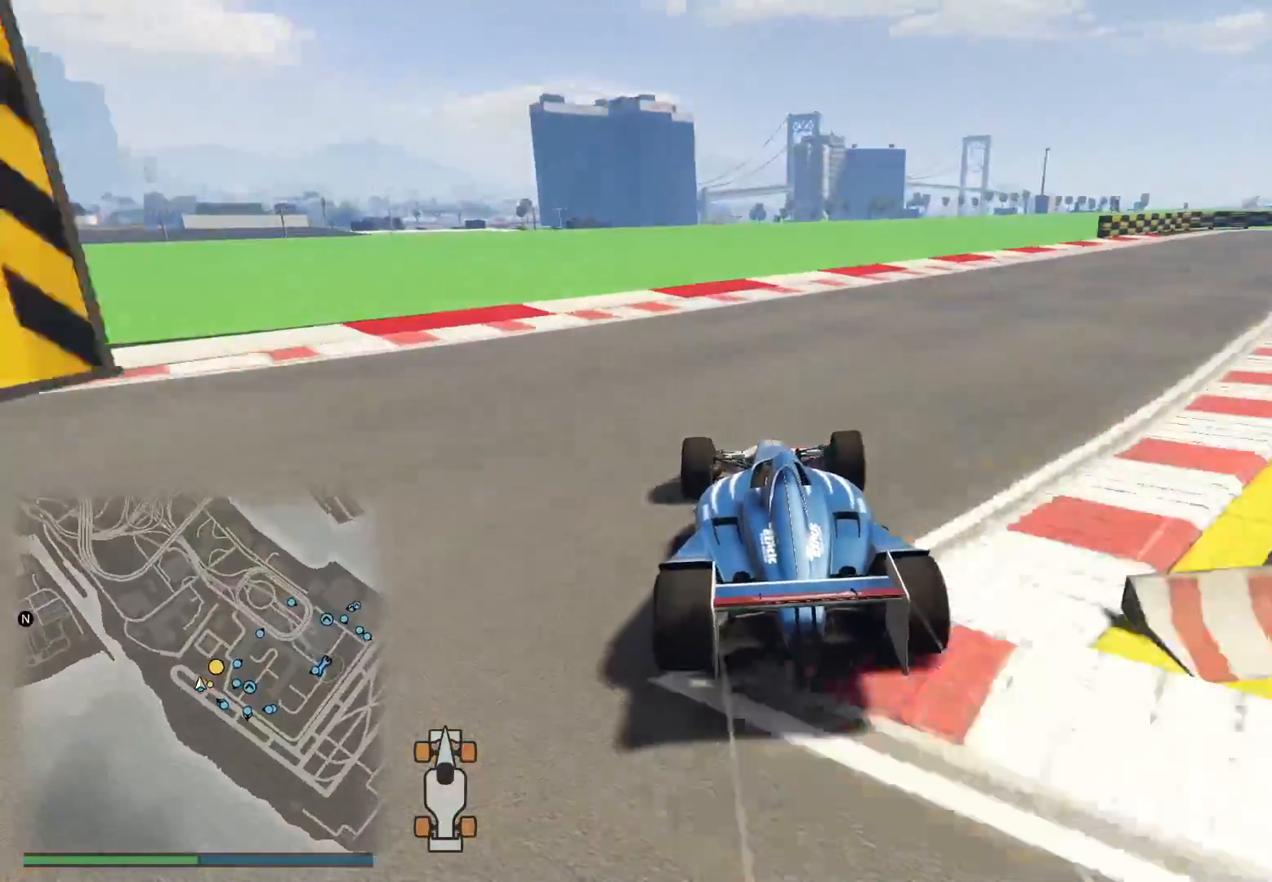
Gameplay with a controller (Xbox layout); each line is a JSON object with the inputs held at the frame after it. "events" lists button and stick changes between this image and that frame as [ms after this image, input, new state], when the widget could be followed in between.
{"buttons": ["R2"], "left_stick": "center", "right_stick": "down-right", "events": [[150, "left_stick", "right"], [500, "left_stick", "center"]]}
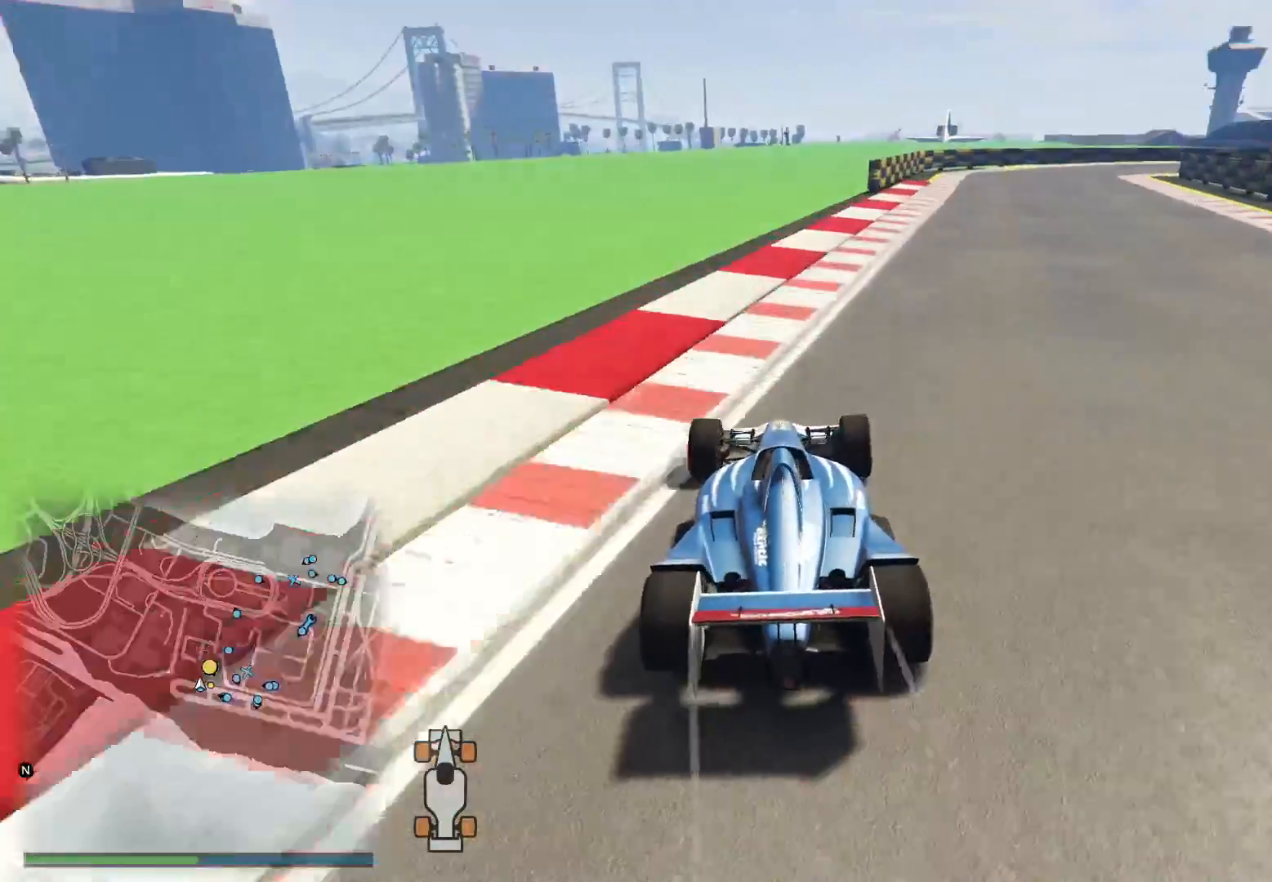
{"buttons": ["R2"], "left_stick": "center", "right_stick": "down-right", "events": [[83, "left_stick", "up-right"], [217, "left_stick", "center"], [367, "left_stick", "left"], [450, "left_stick", "center"]]}
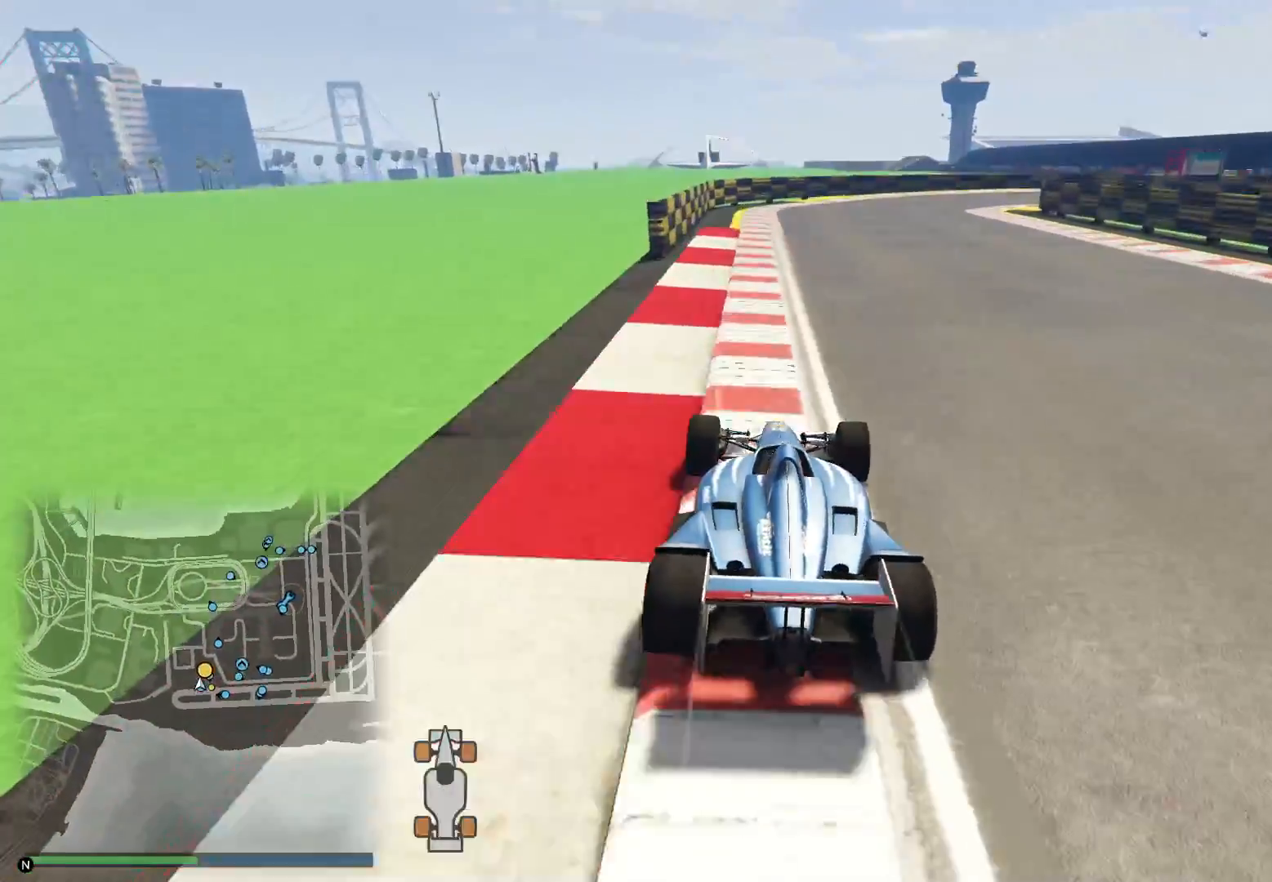
{"buttons": ["R2"], "left_stick": "right", "right_stick": "down-right", "events": [[450, "left_stick", "right"]]}
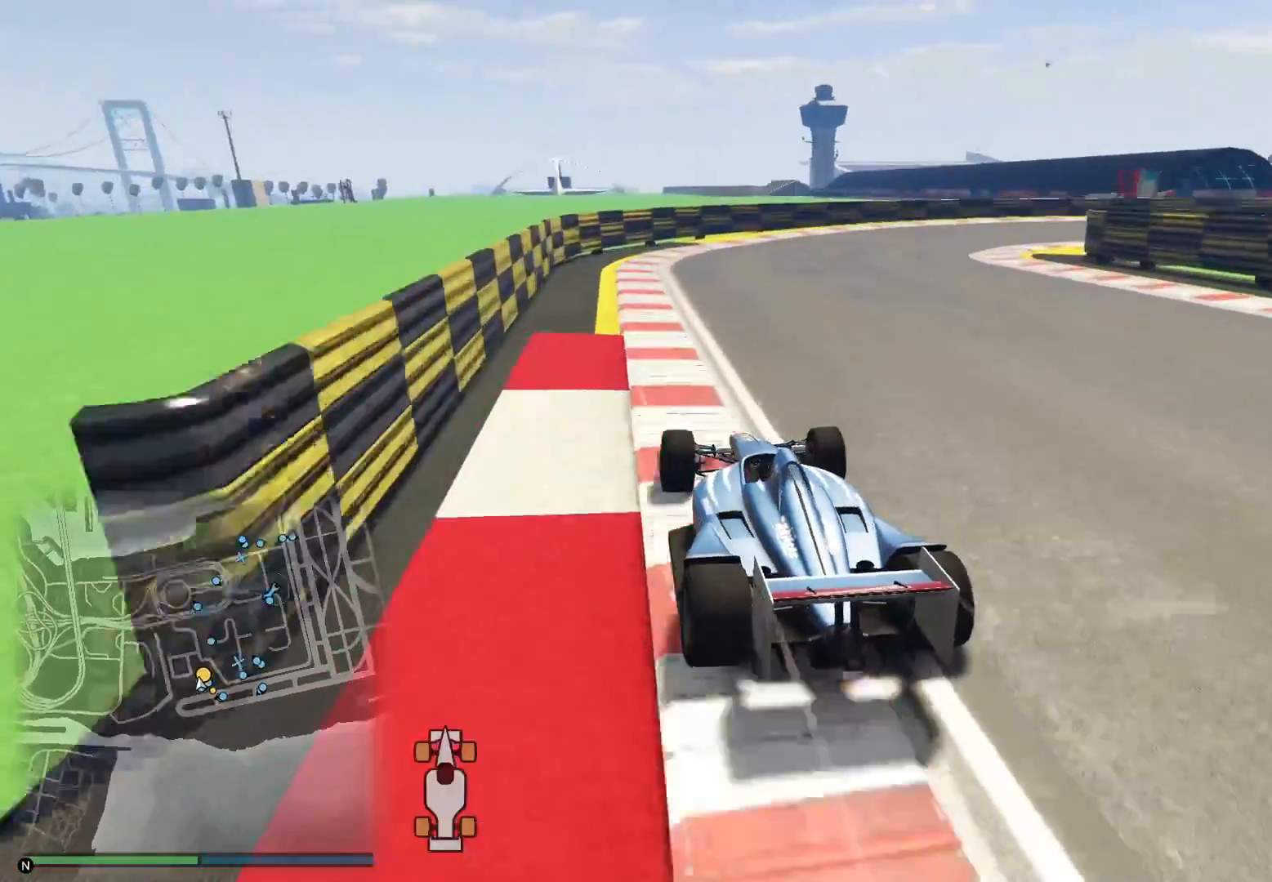
{"buttons": ["L2"], "left_stick": "right", "right_stick": "right", "events": [[183, "right_stick", "right"], [200, "L2", "down"], [217, "R2", "up"]]}
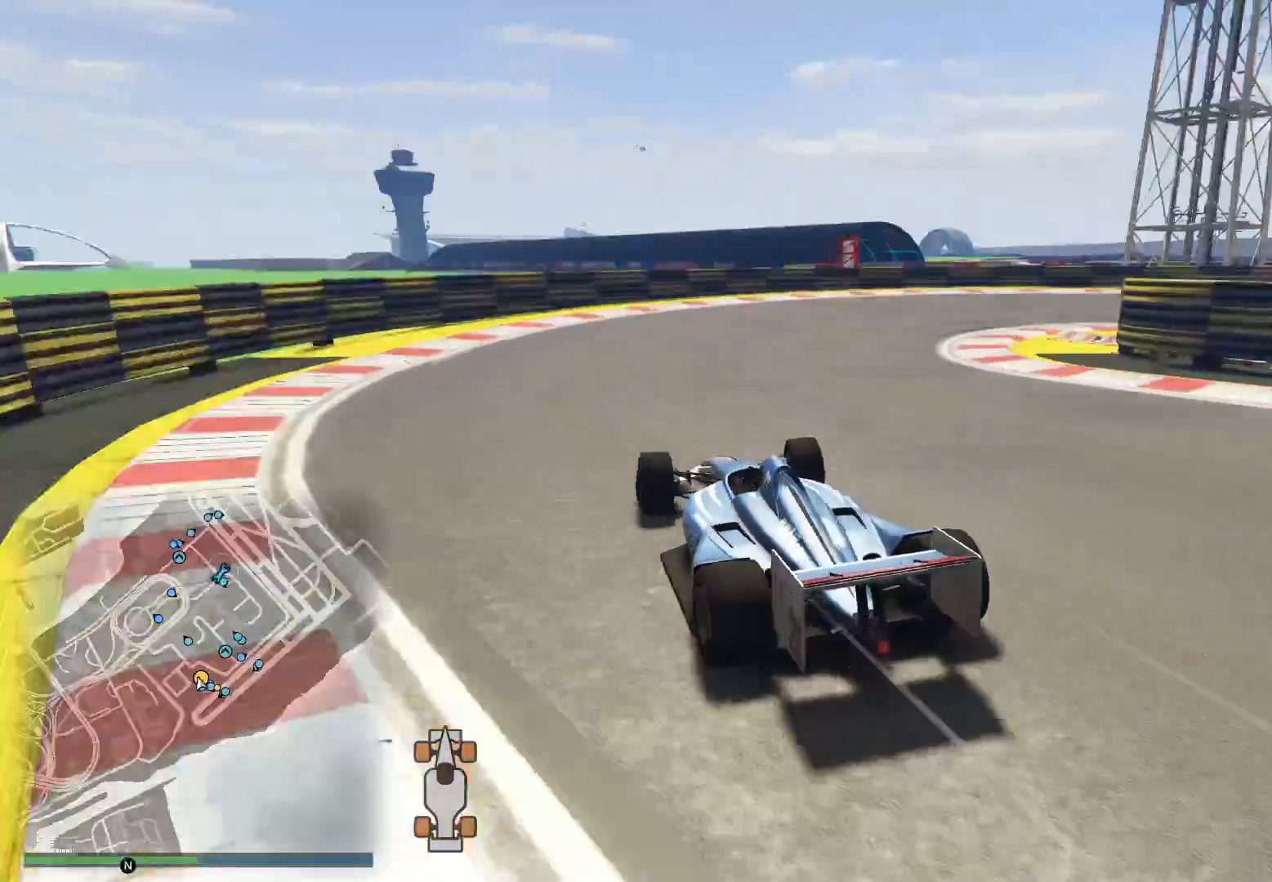
{"buttons": ["L2"], "left_stick": "right", "right_stick": "right", "events": []}
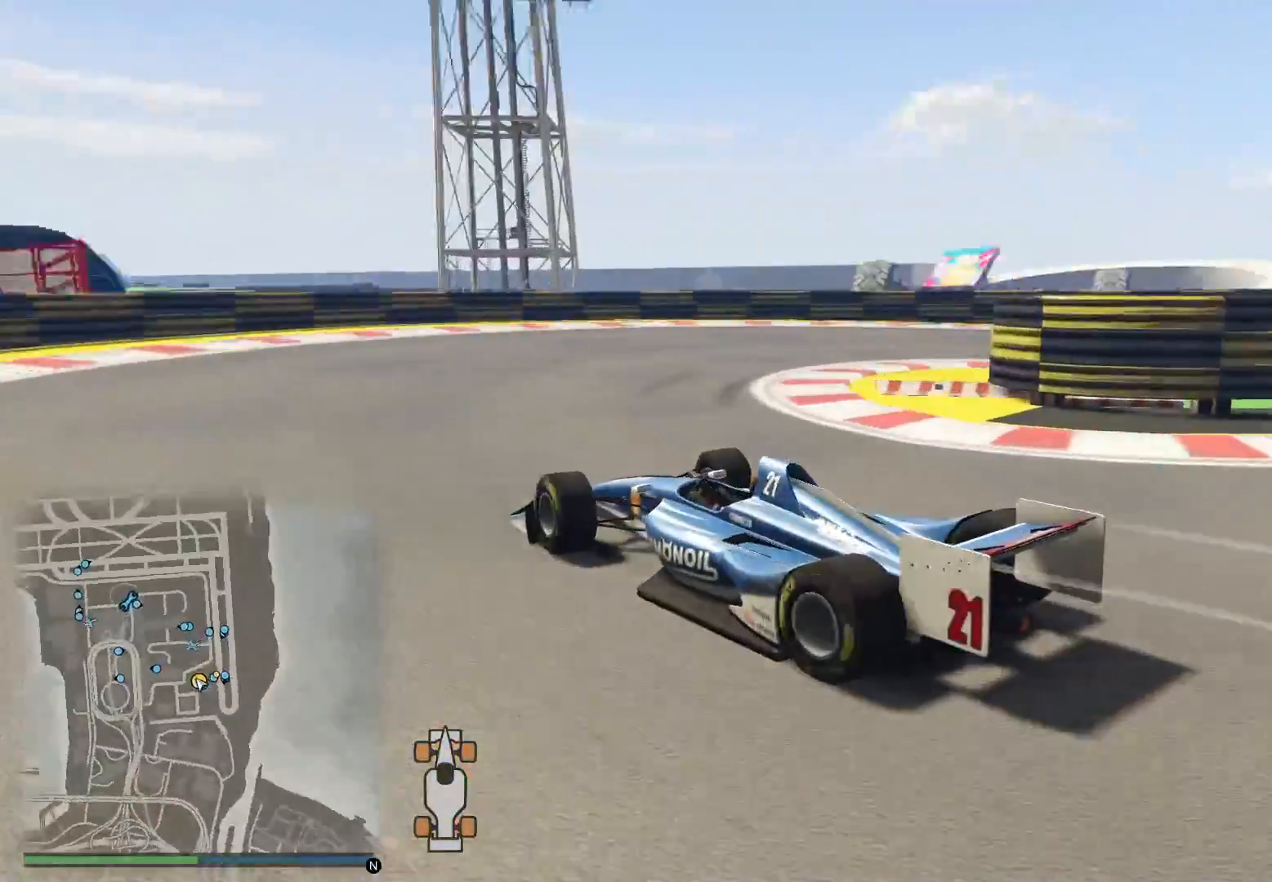
{"buttons": ["R2"], "left_stick": "right", "right_stick": "right", "events": [[67, "L2", "up"], [183, "R2", "down"]]}
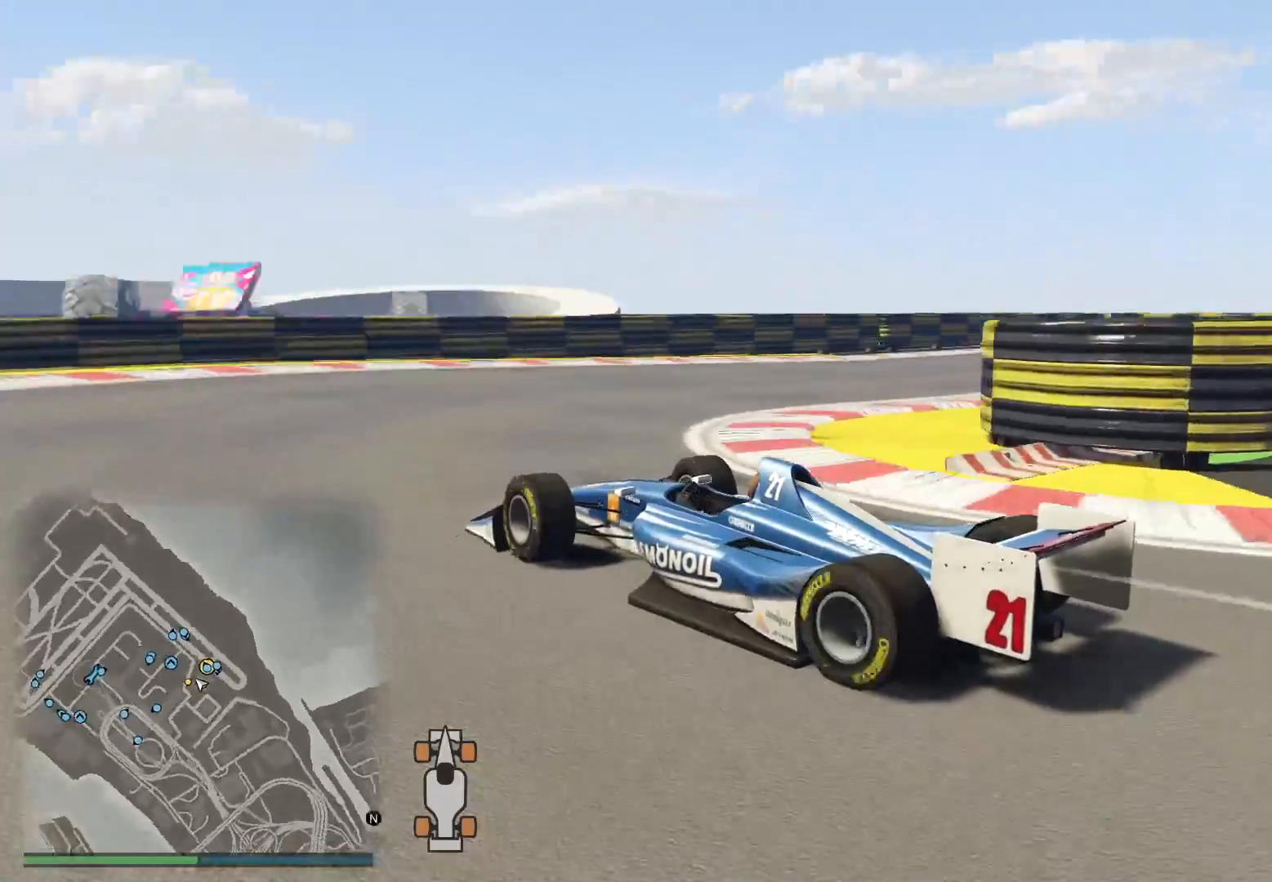
{"buttons": ["R2"], "left_stick": "right", "right_stick": "right", "events": []}
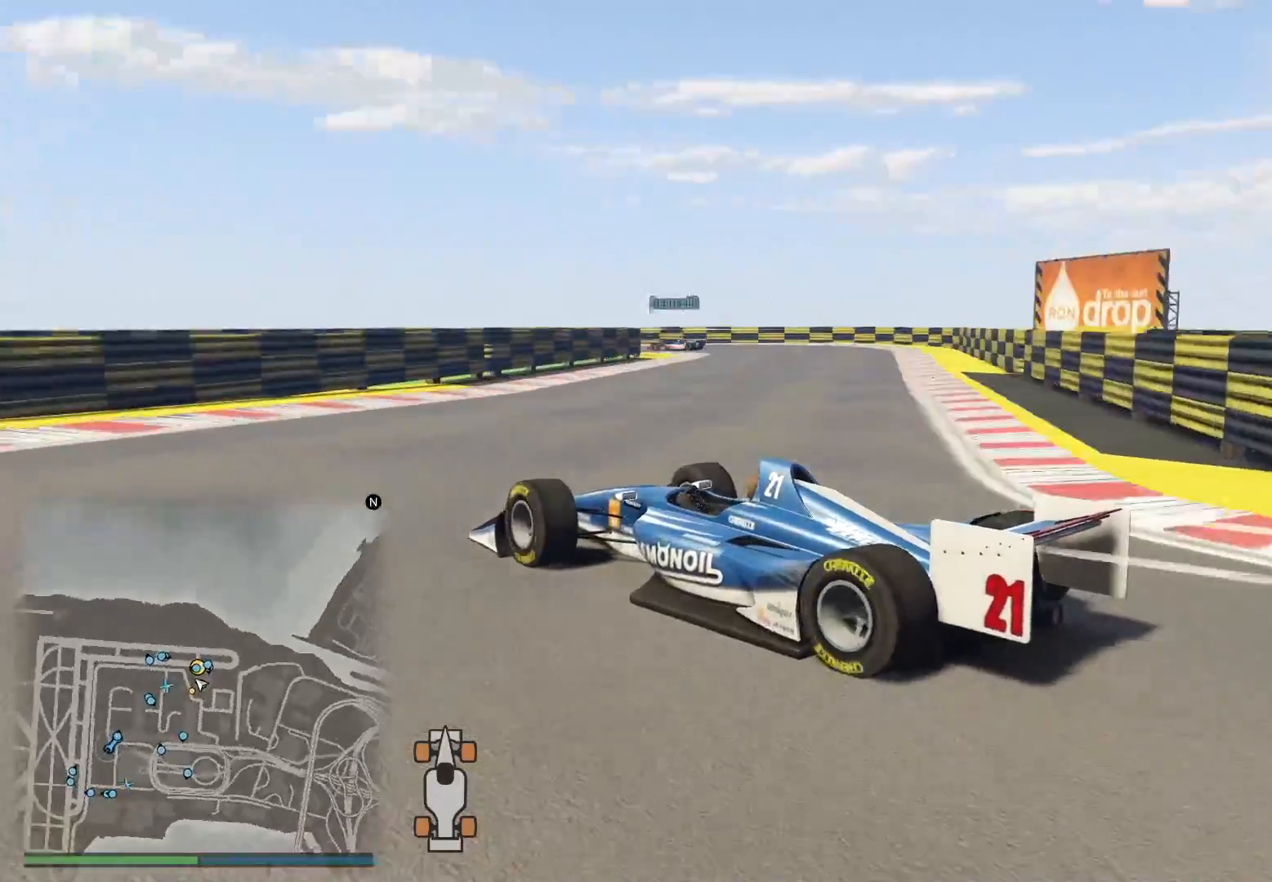
{"buttons": ["R2"], "left_stick": "right", "right_stick": "center", "events": [[467, "right_stick", "center"]]}
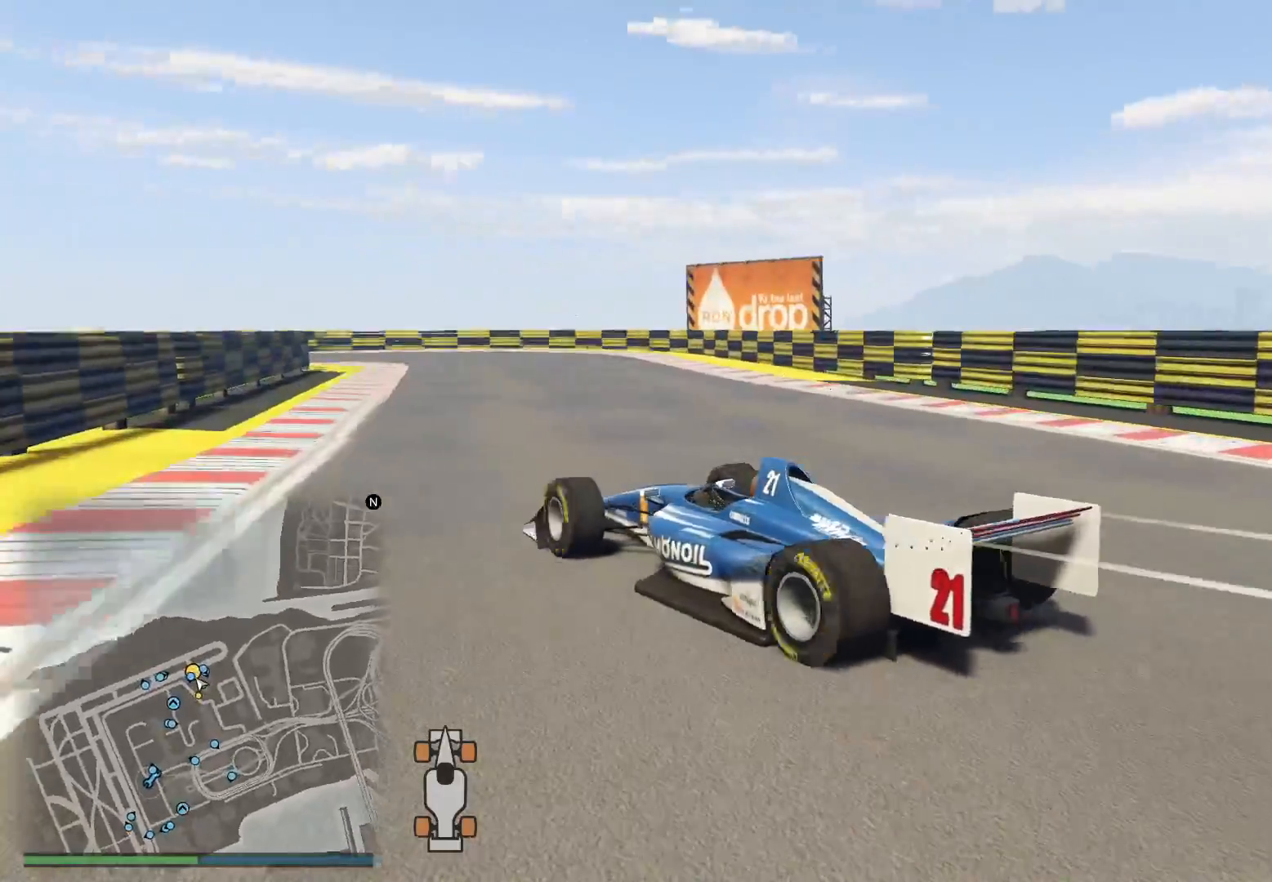
{"buttons": ["R2"], "left_stick": "right", "right_stick": "down-left", "events": [[117, "right_stick", "down"], [333, "right_stick", "down-left"]]}
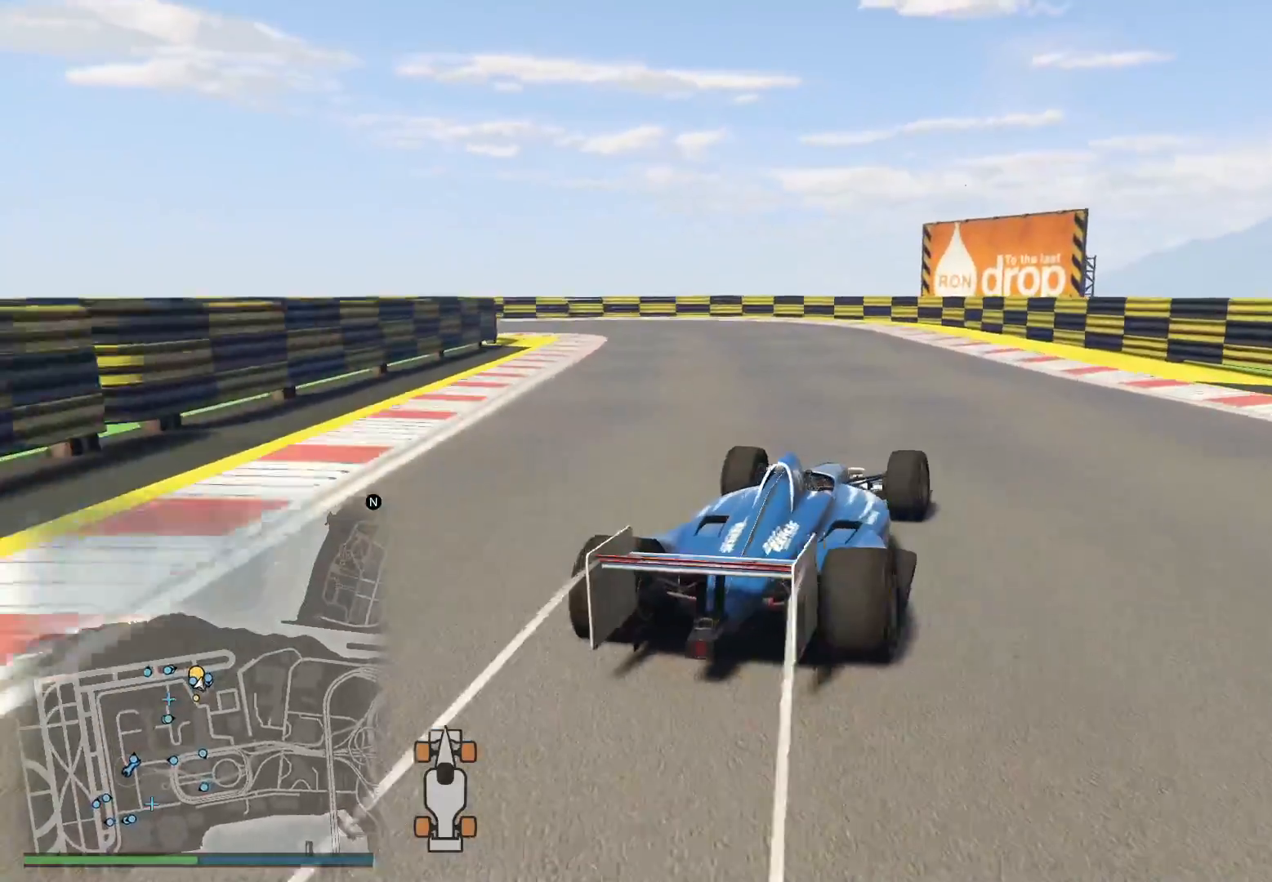
{"buttons": ["R2"], "left_stick": "left", "right_stick": "left", "events": [[50, "left_stick", "left"], [83, "right_stick", "left"]]}
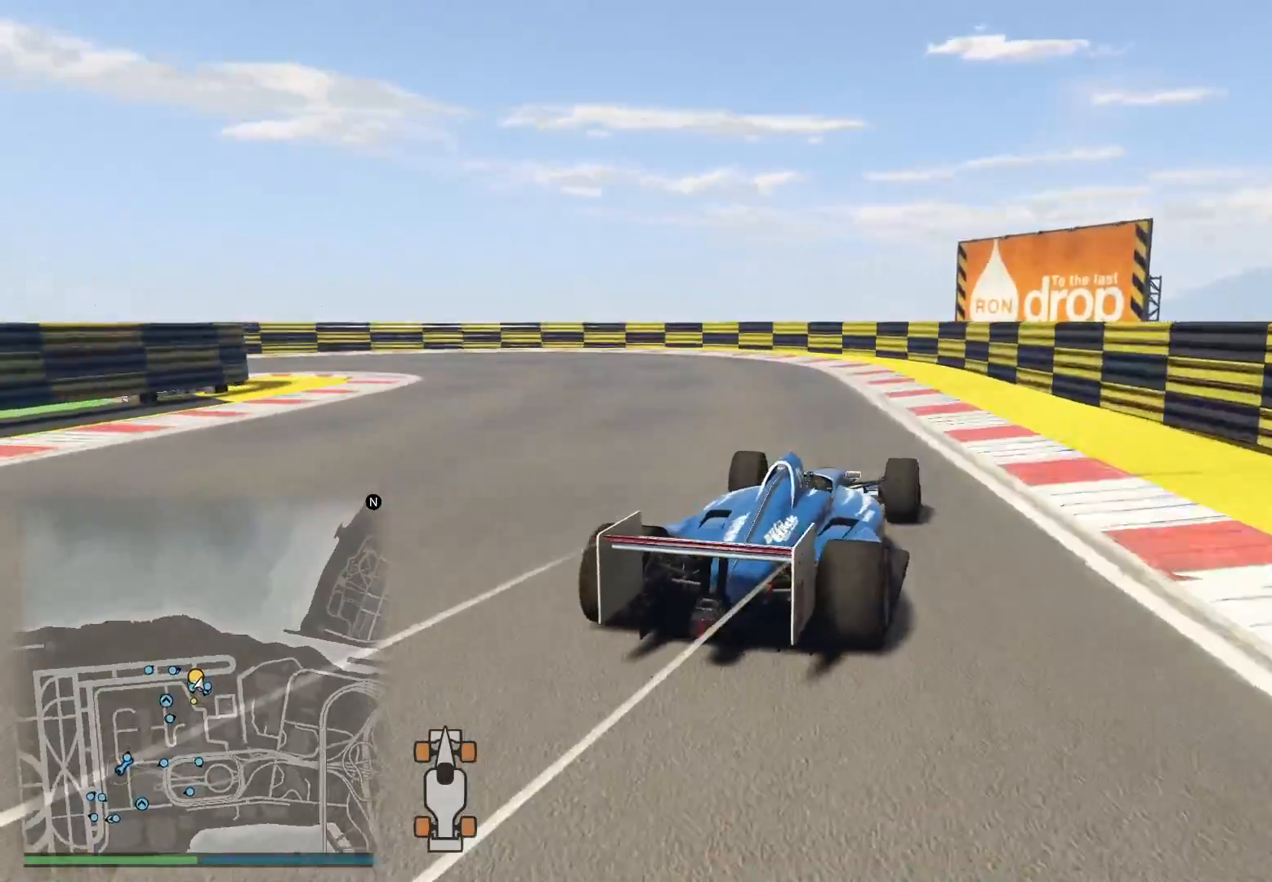
{"buttons": ["L2"], "left_stick": "left", "right_stick": "left", "events": [[183, "L2", "down"], [200, "R2", "up"]]}
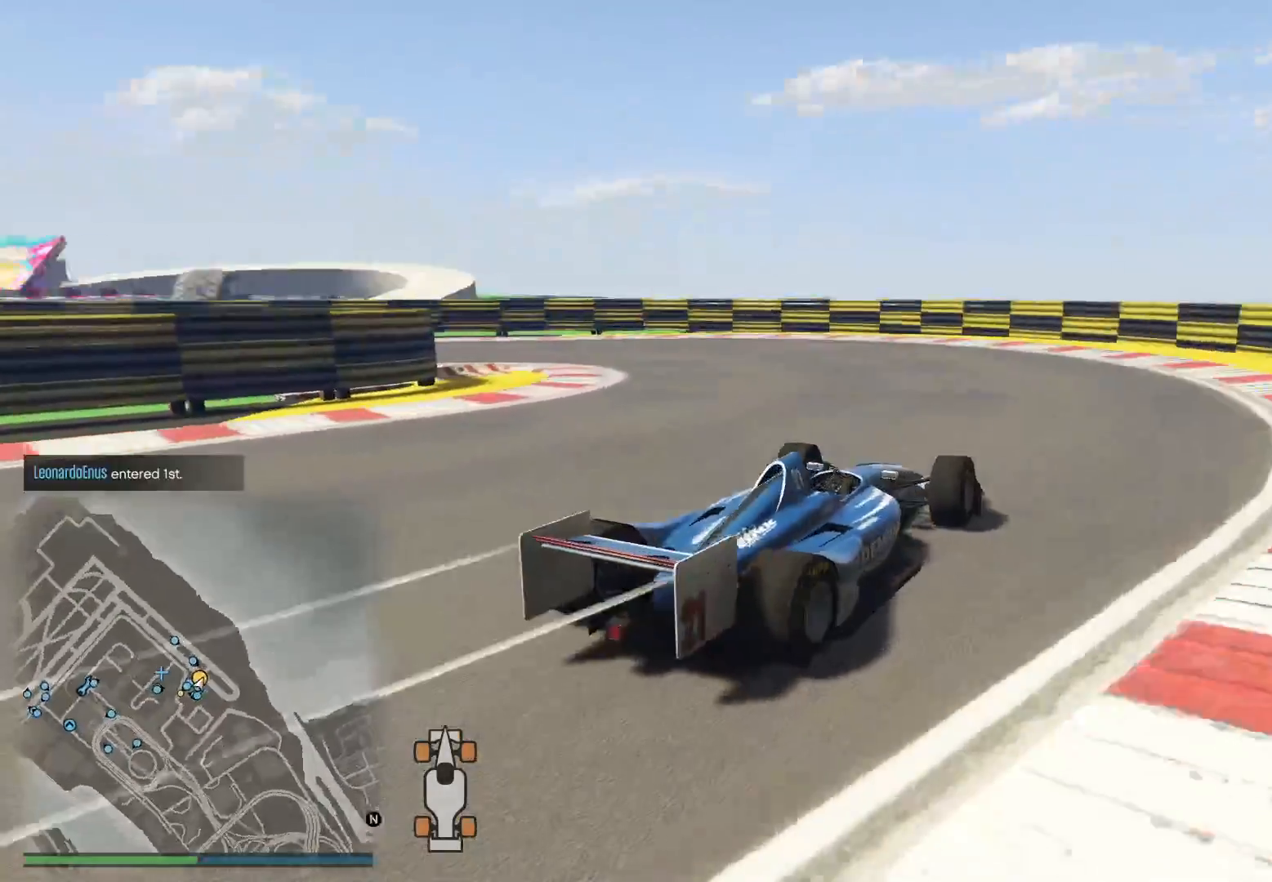
{"buttons": ["R2"], "left_stick": "left", "right_stick": "left", "events": [[250, "L2", "up"], [350, "R2", "down"]]}
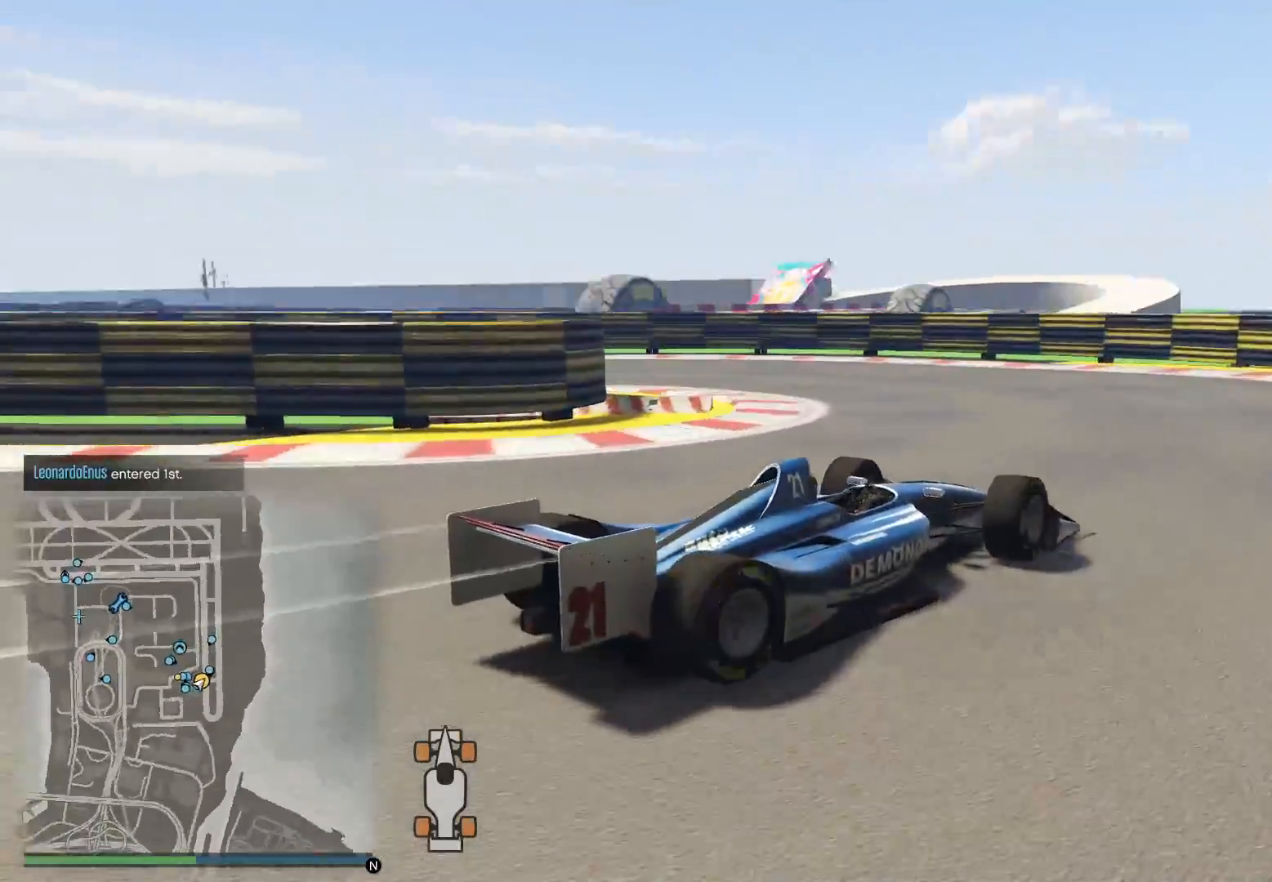
{"buttons": ["R2"], "left_stick": "left", "right_stick": "left", "events": []}
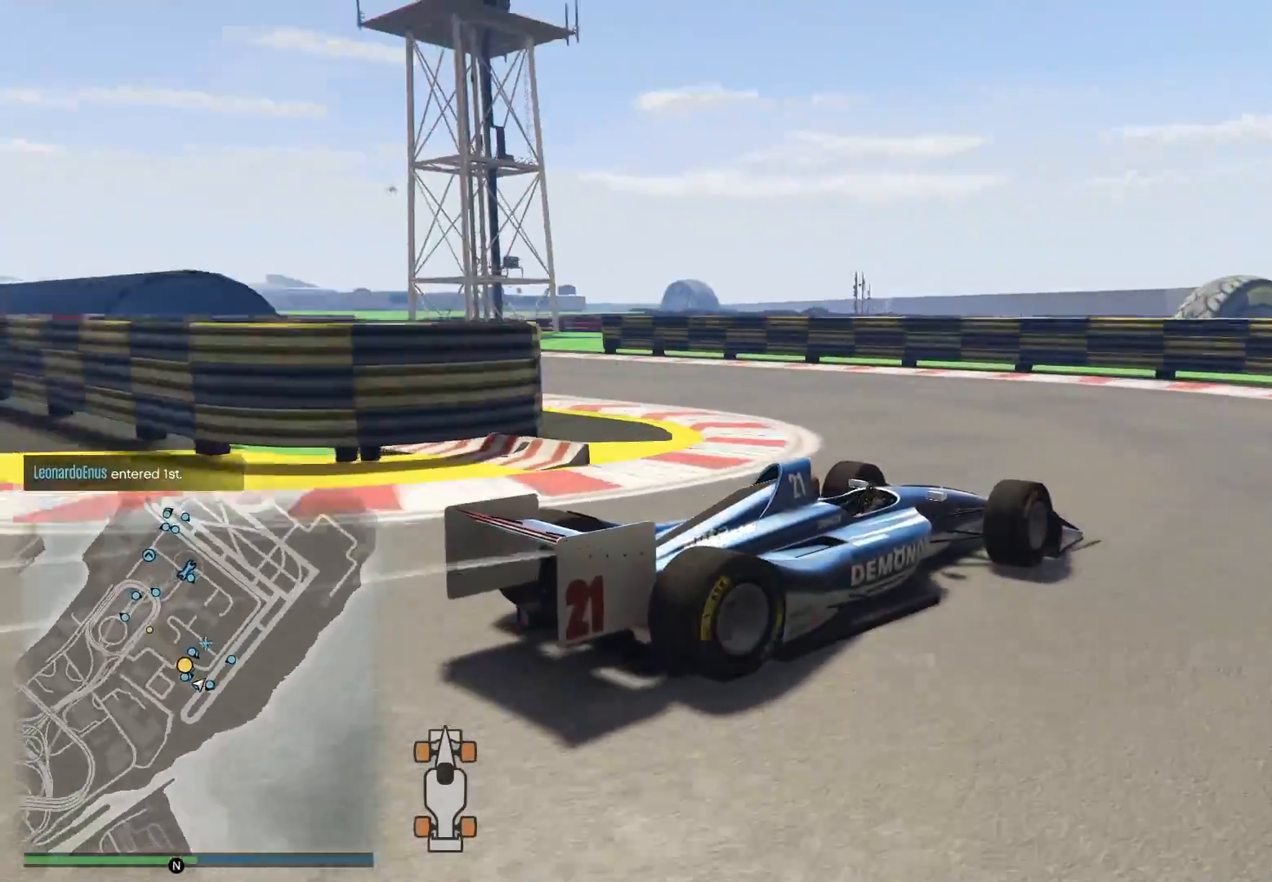
{"buttons": ["R2"], "left_stick": "left", "right_stick": "left", "events": []}
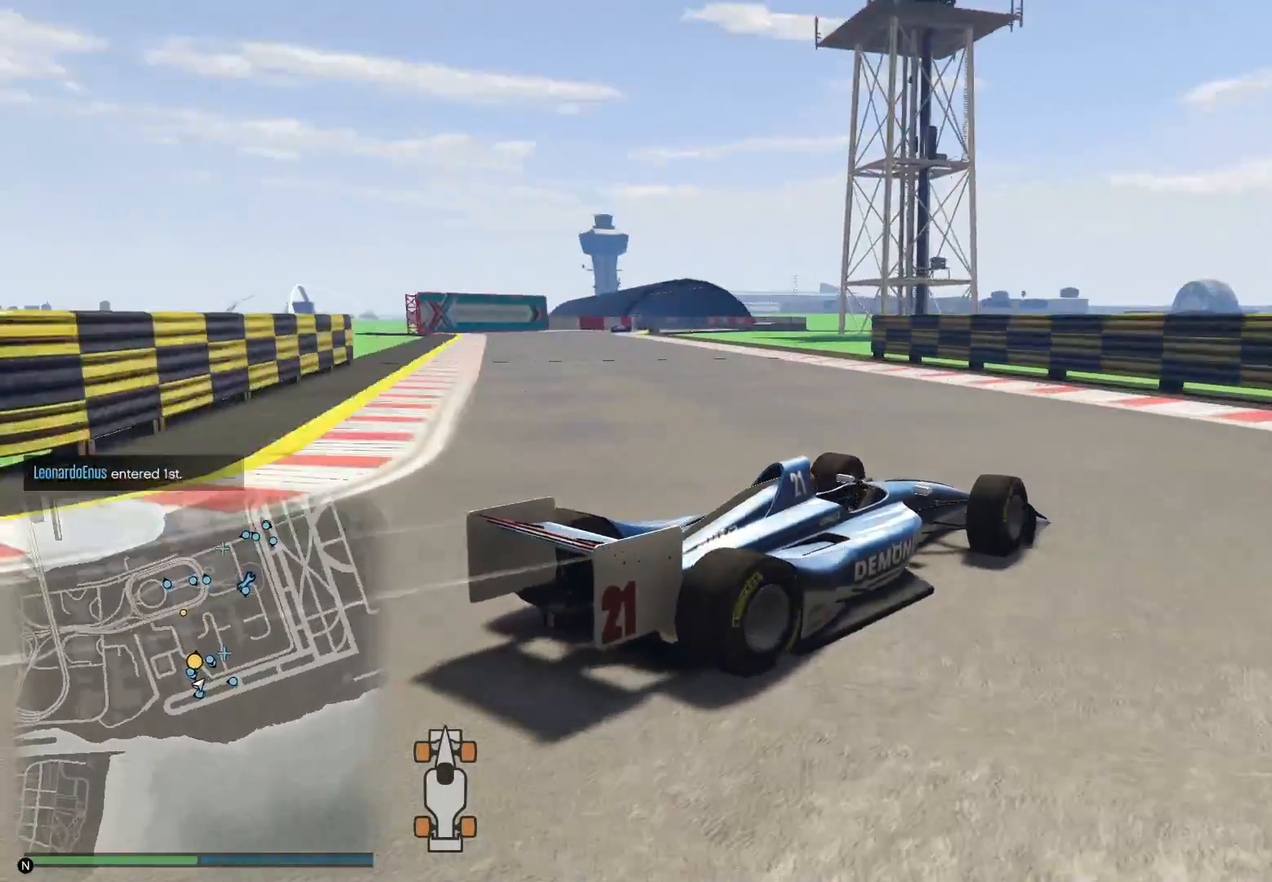
{"buttons": ["R2", "R3"], "left_stick": "left", "right_stick": "center", "events": [[433, "R3", "down"], [500, "right_stick", "center"]]}
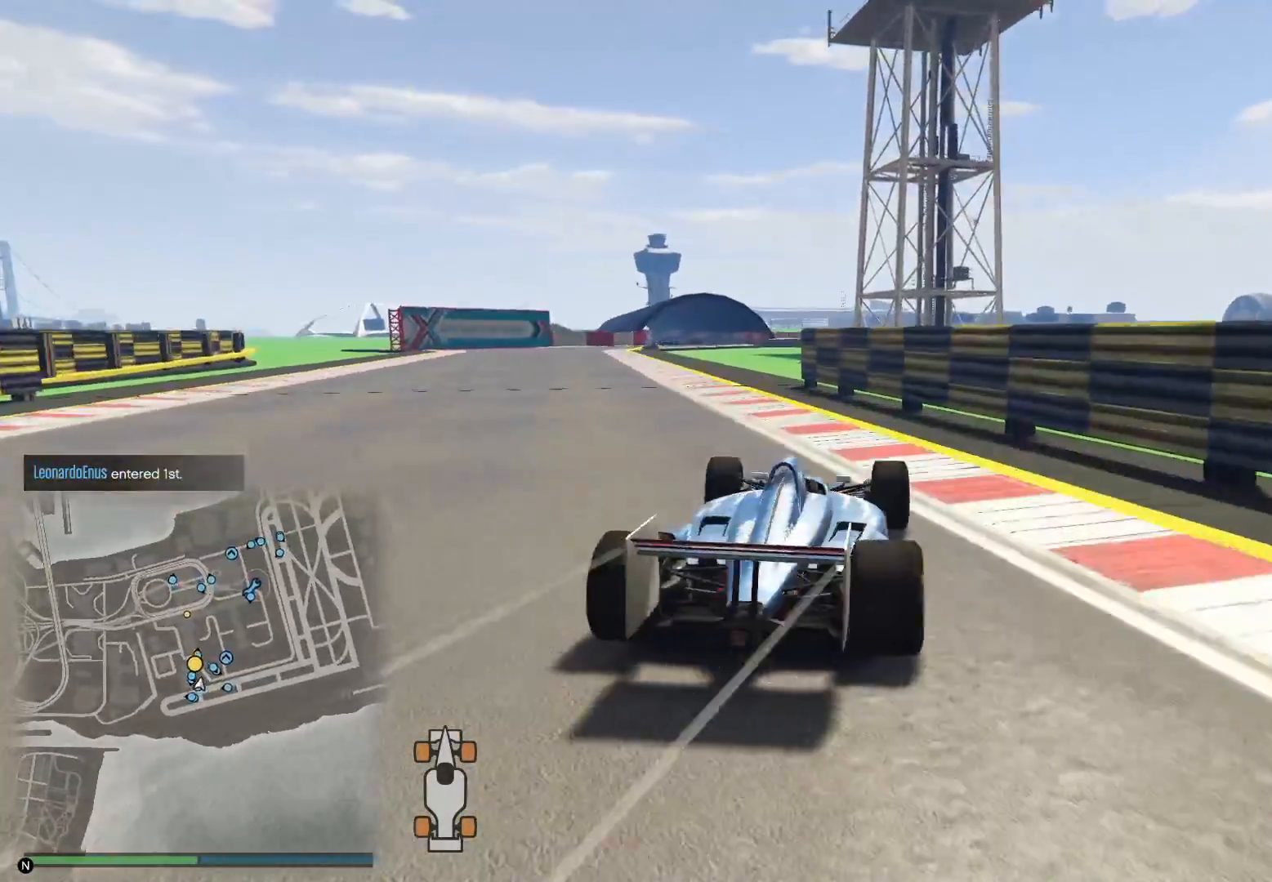
{"buttons": ["R2"], "left_stick": "left", "right_stick": "center", "events": [[67, "right_stick", "up"], [167, "left_stick", "center"], [317, "R3", "up"], [400, "right_stick", "center"], [467, "left_stick", "left"]]}
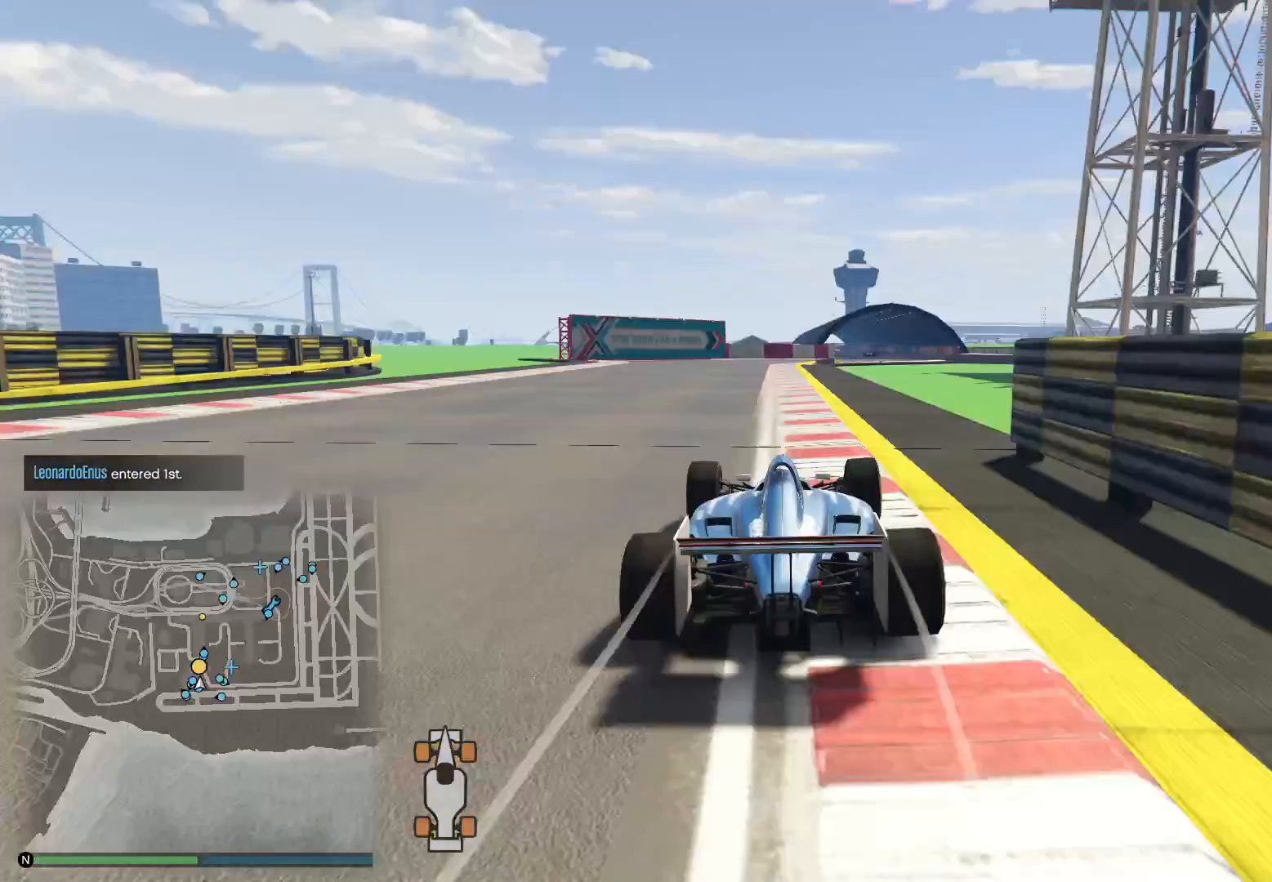
{"buttons": ["R2", "R3"], "left_stick": "center", "right_stick": "center", "events": [[117, "left_stick", "center"], [167, "R3", "down"], [267, "left_stick", "right"], [467, "left_stick", "center"]]}
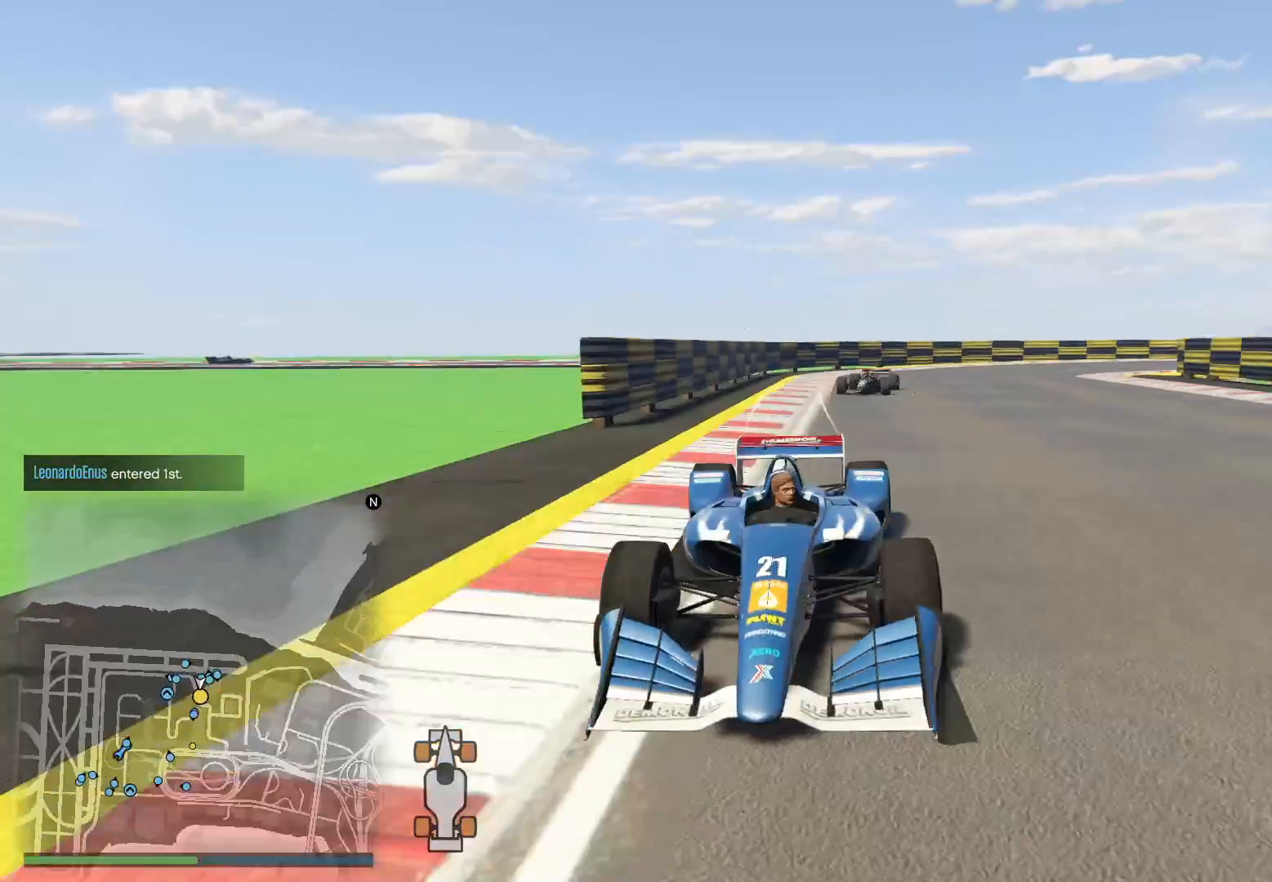
{"buttons": ["R2", "R3"], "left_stick": "center", "right_stick": "center", "events": [[17, "R3", "up"], [417, "R3", "down"]]}
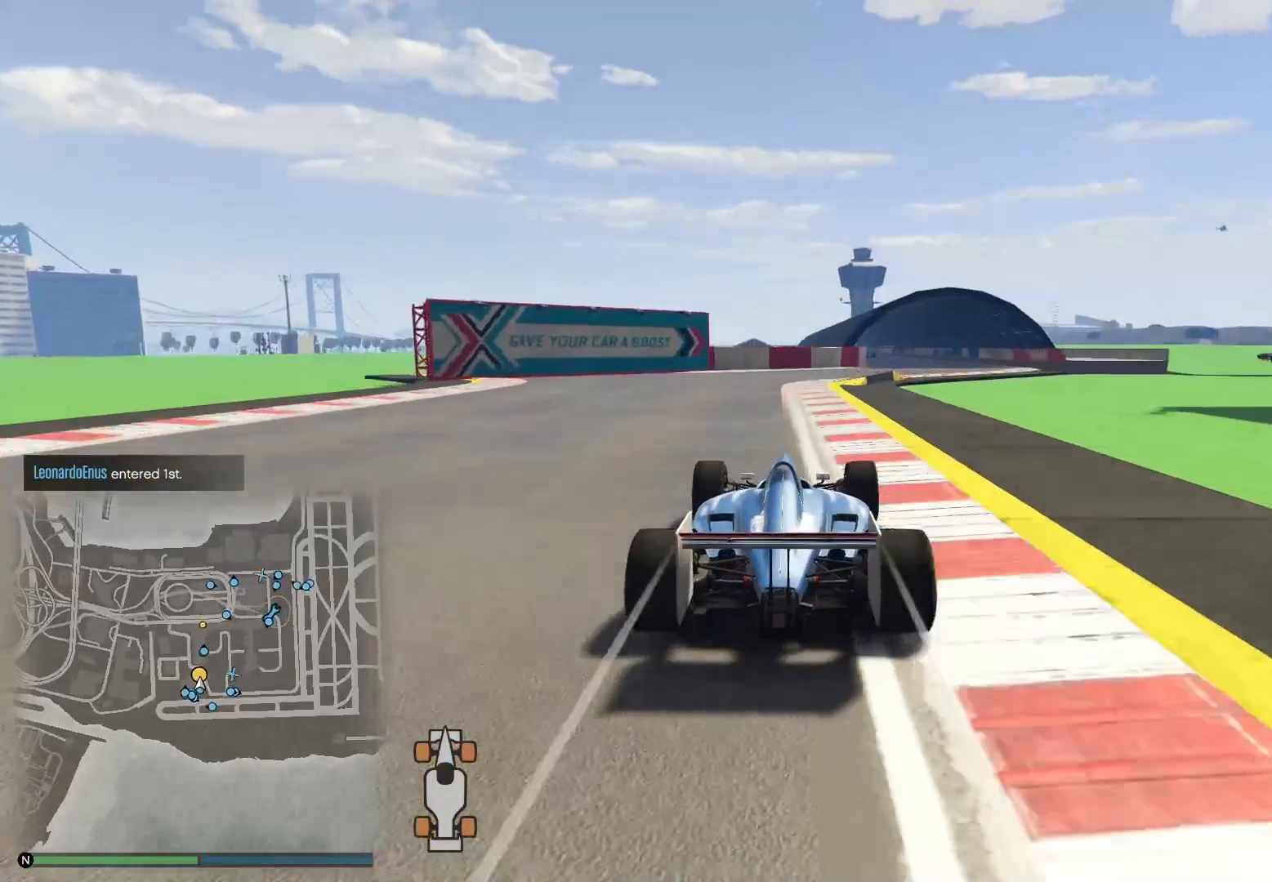
{"buttons": ["R2"], "left_stick": "right", "right_stick": "center", "events": [[317, "R3", "up"], [467, "left_stick", "right"]]}
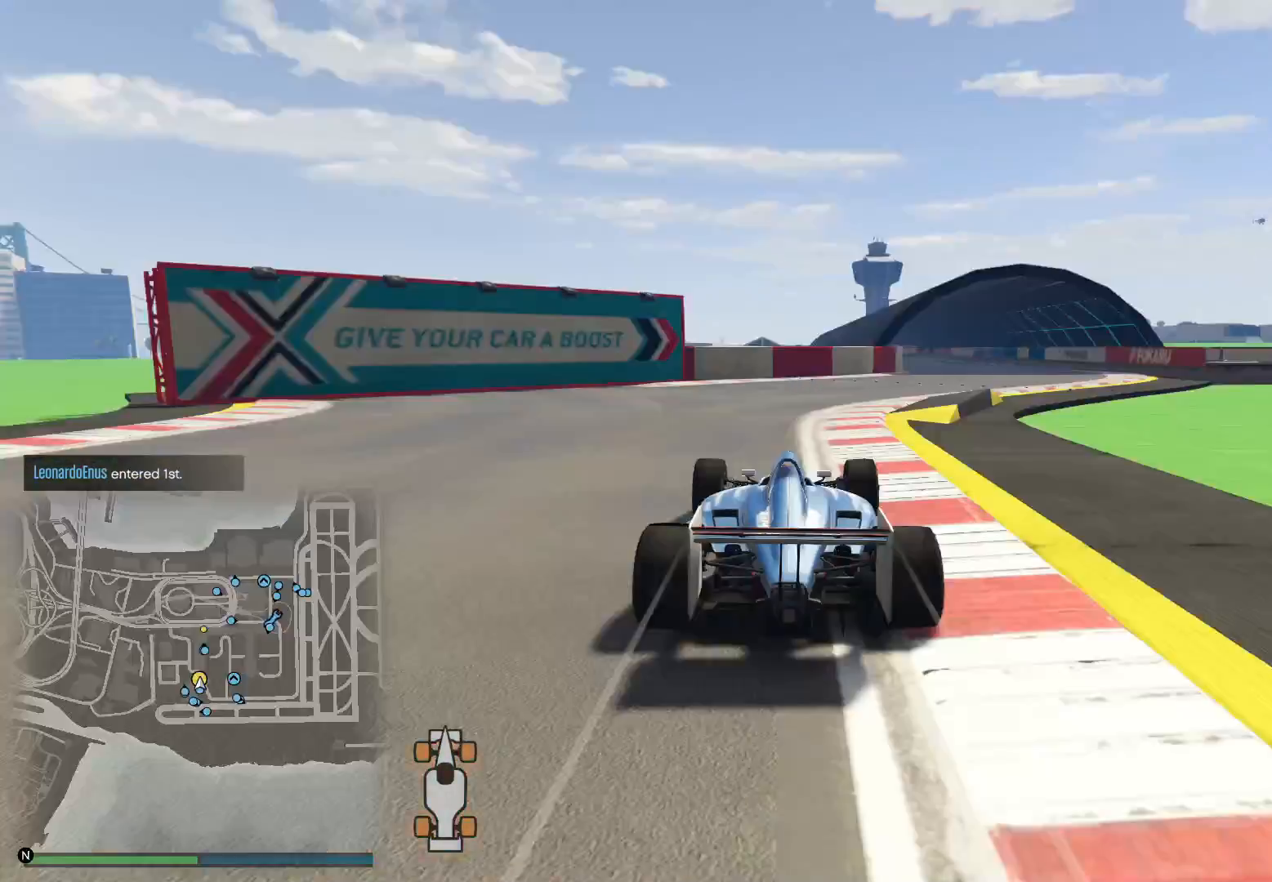
{"buttons": ["R2"], "left_stick": "center", "right_stick": "center", "events": [[167, "R3", "down"], [450, "left_stick", "center"], [467, "R3", "up"]]}
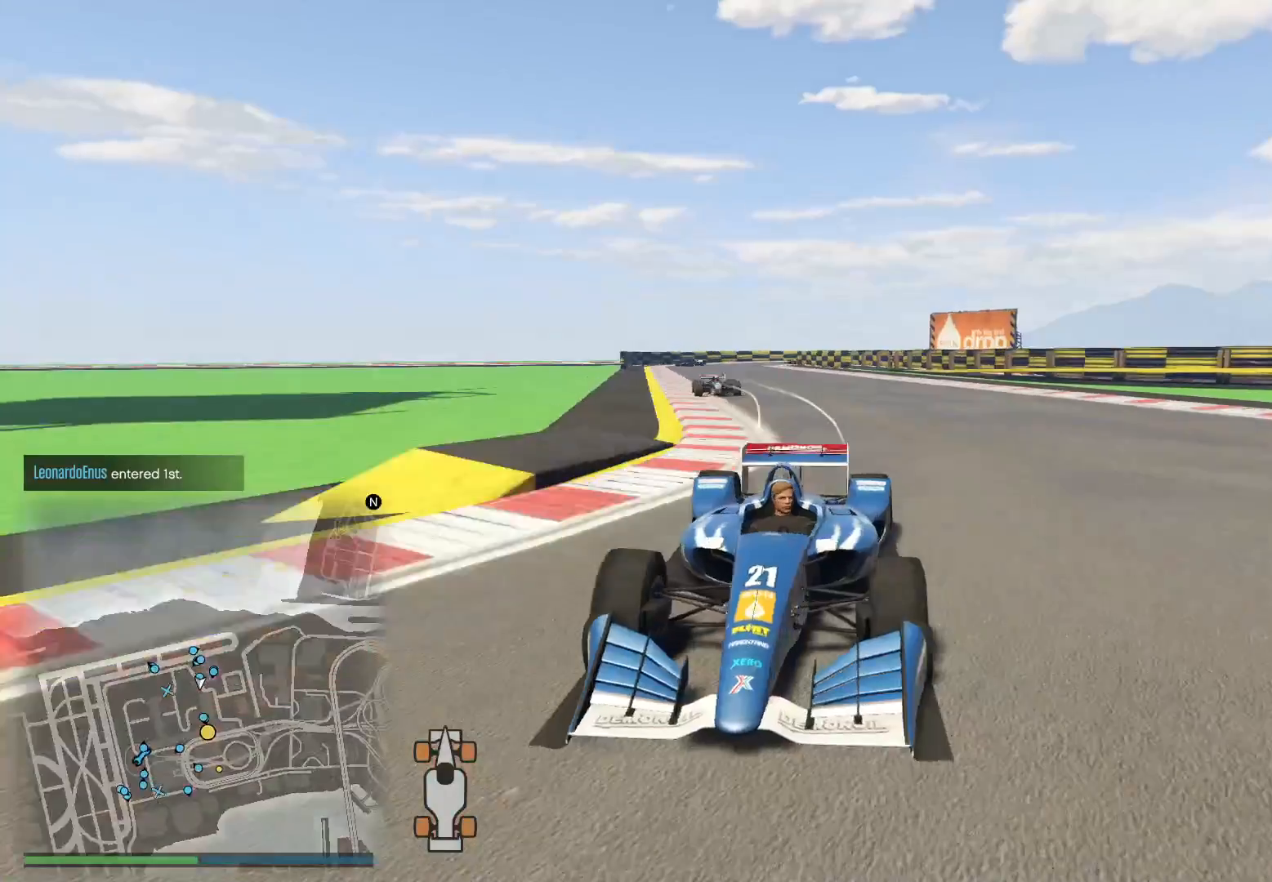
{"buttons": ["R2", "R3"], "left_stick": "center", "right_stick": "center", "events": [[133, "right_stick", "left"], [183, "right_stick", "down-left"], [317, "left_stick", "left"], [450, "left_stick", "center"], [450, "right_stick", "center"], [483, "R3", "down"]]}
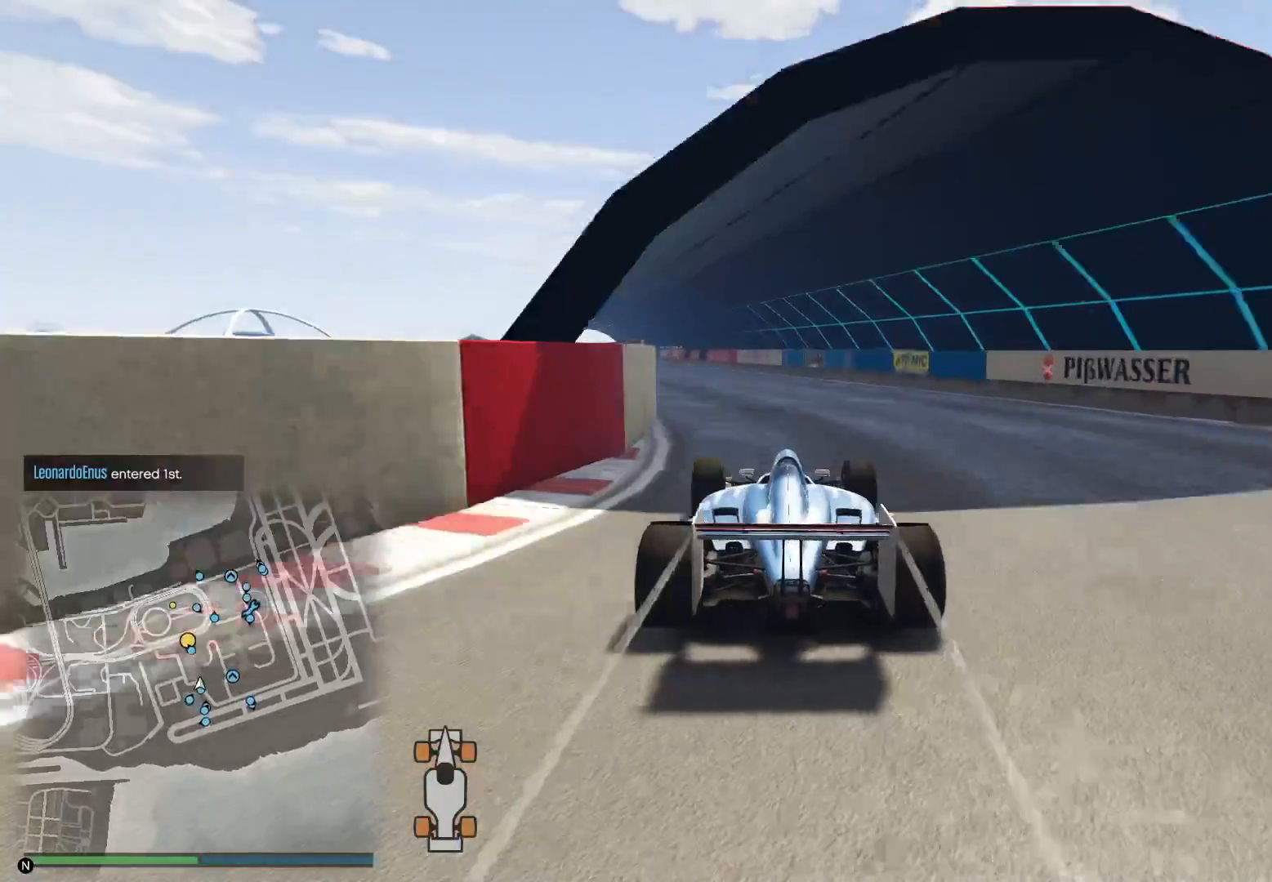
{"buttons": ["R2"], "left_stick": "center", "right_stick": "center", "events": [[67, "left_stick", "left"], [183, "left_stick", "center"], [317, "left_stick", "left"], [417, "R3", "up"], [417, "left_stick", "center"]]}
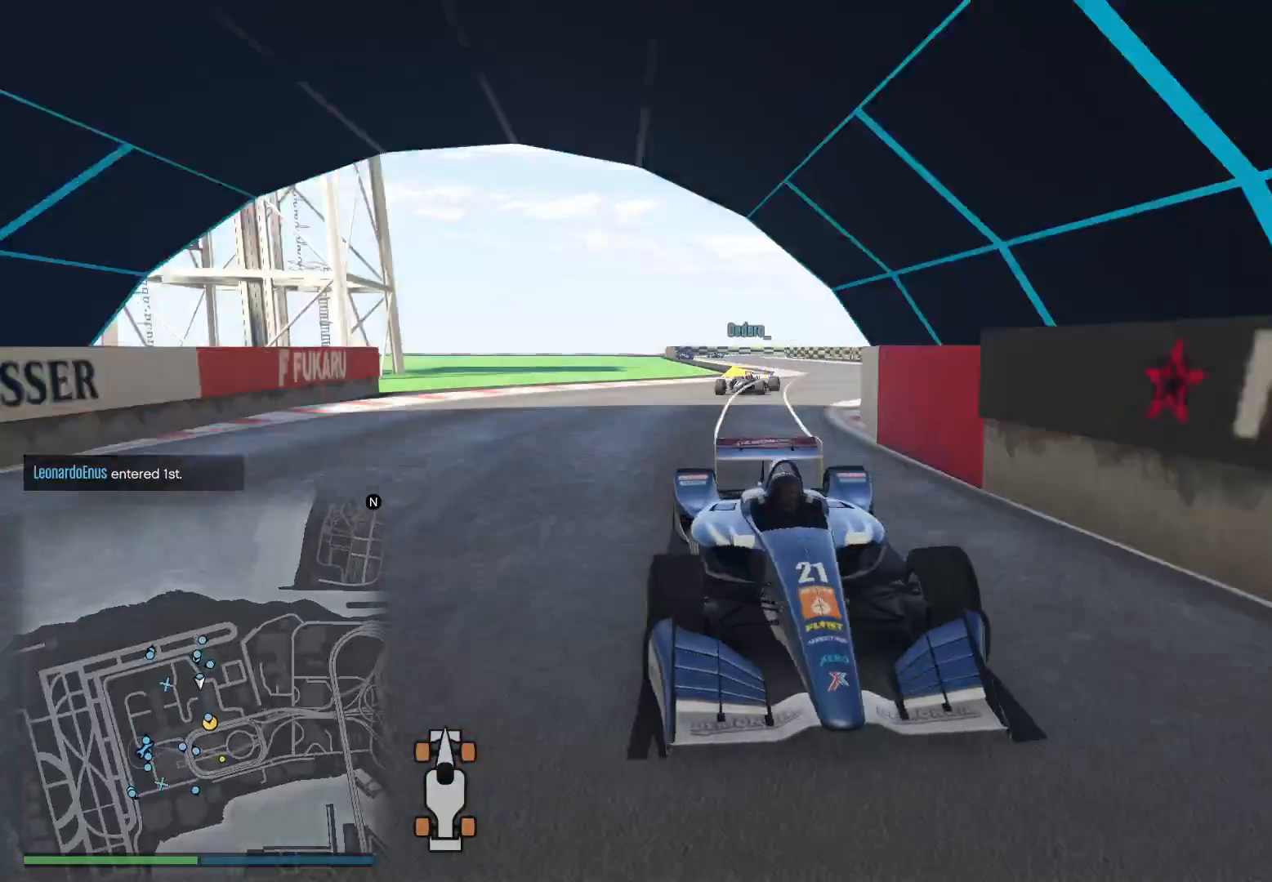
{"buttons": ["R2", "R3"], "left_stick": "center", "right_stick": "center", "events": [[267, "R3", "down"], [317, "left_stick", "left"], [417, "left_stick", "center"]]}
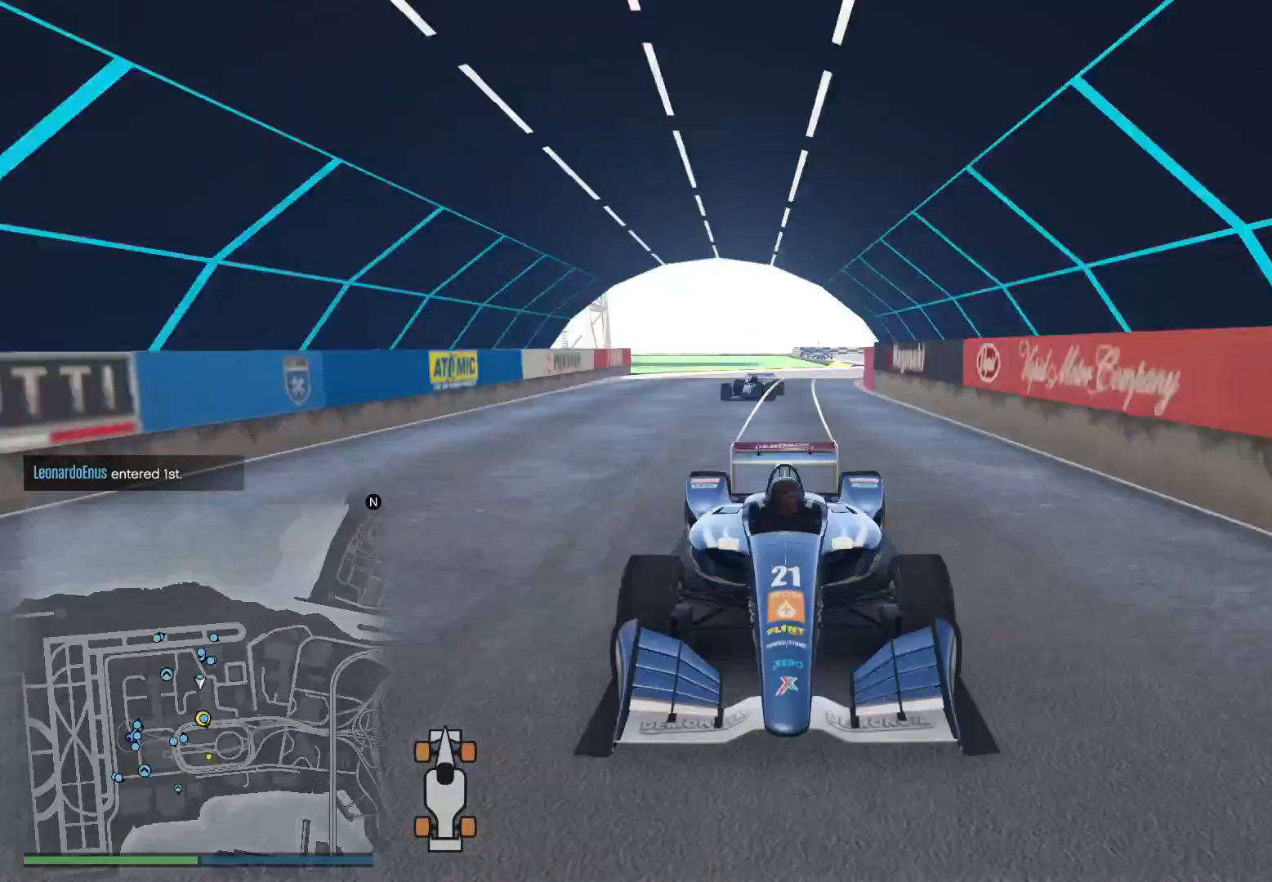
{"buttons": ["R2"], "left_stick": "right", "right_stick": "center", "events": [[167, "left_stick", "right"], [217, "left_stick", "center"], [367, "R3", "up"], [500, "left_stick", "right"]]}
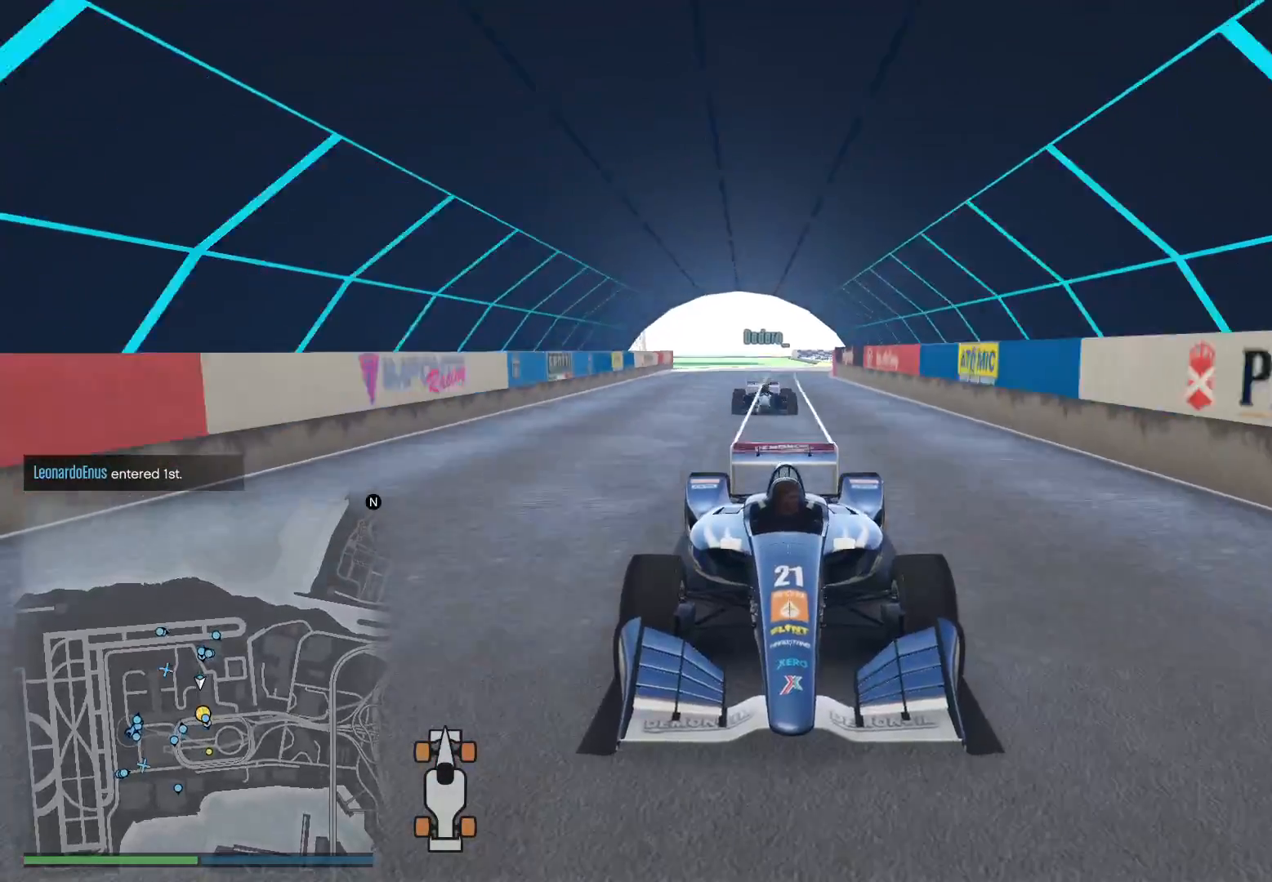
{"buttons": ["R2", "R3"], "left_stick": "center", "right_stick": "center", "events": [[117, "left_stick", "center"], [167, "R3", "down"]]}
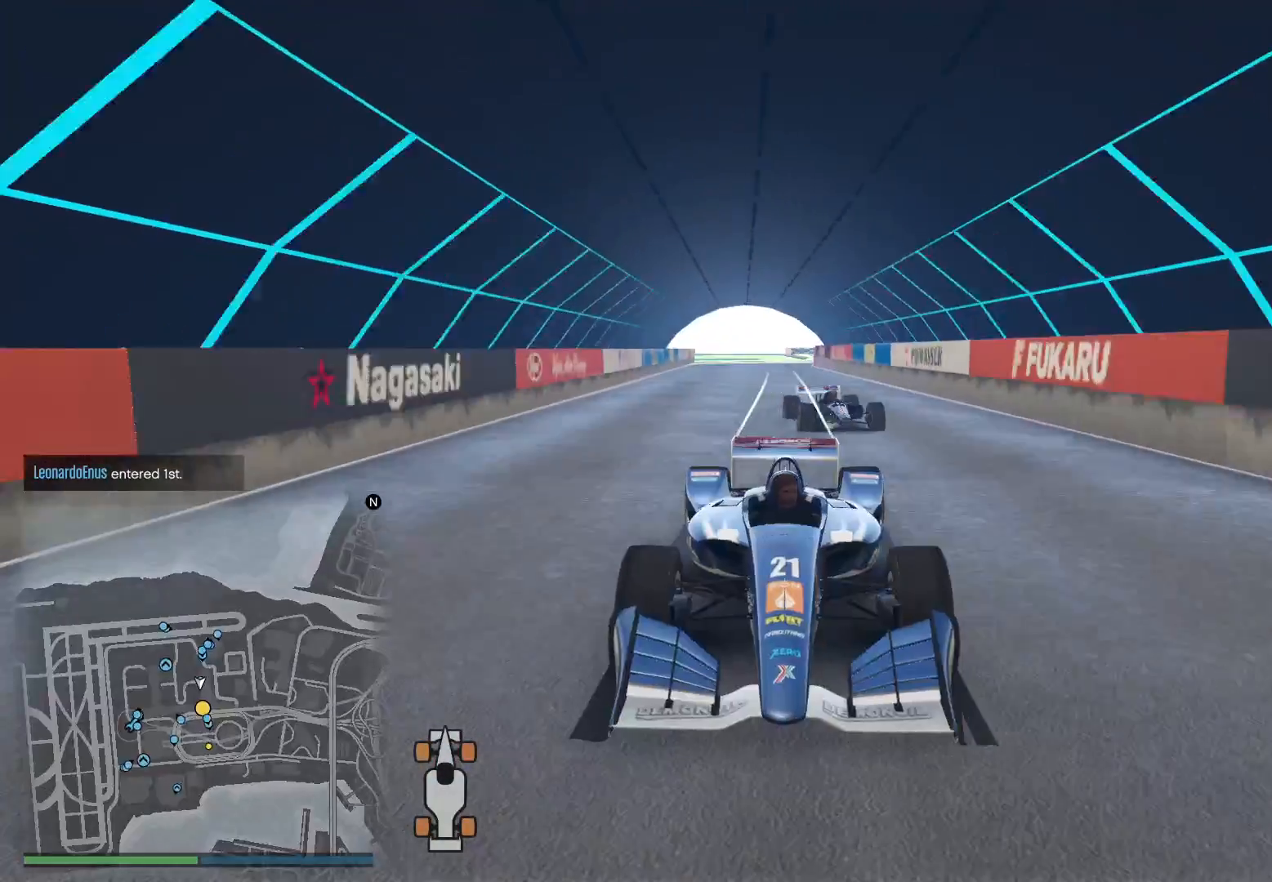
{"buttons": ["R2"], "left_stick": "left", "right_stick": "down-left", "events": [[83, "R3", "up"], [183, "right_stick", "down-left"], [417, "left_stick", "left"]]}
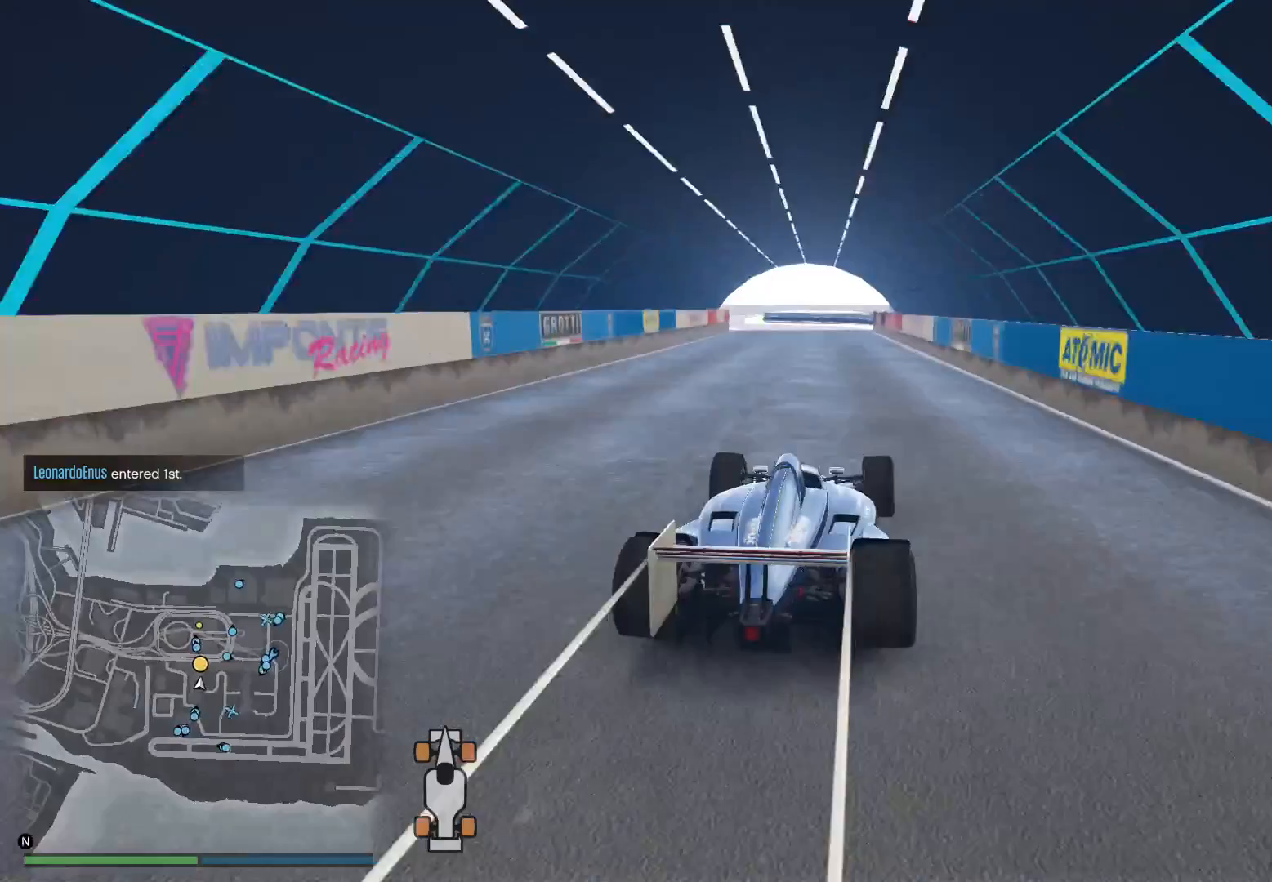
{"buttons": ["R2"], "left_stick": "center", "right_stick": "down-left", "events": [[17, "left_stick", "center"], [267, "left_stick", "left"], [467, "left_stick", "center"]]}
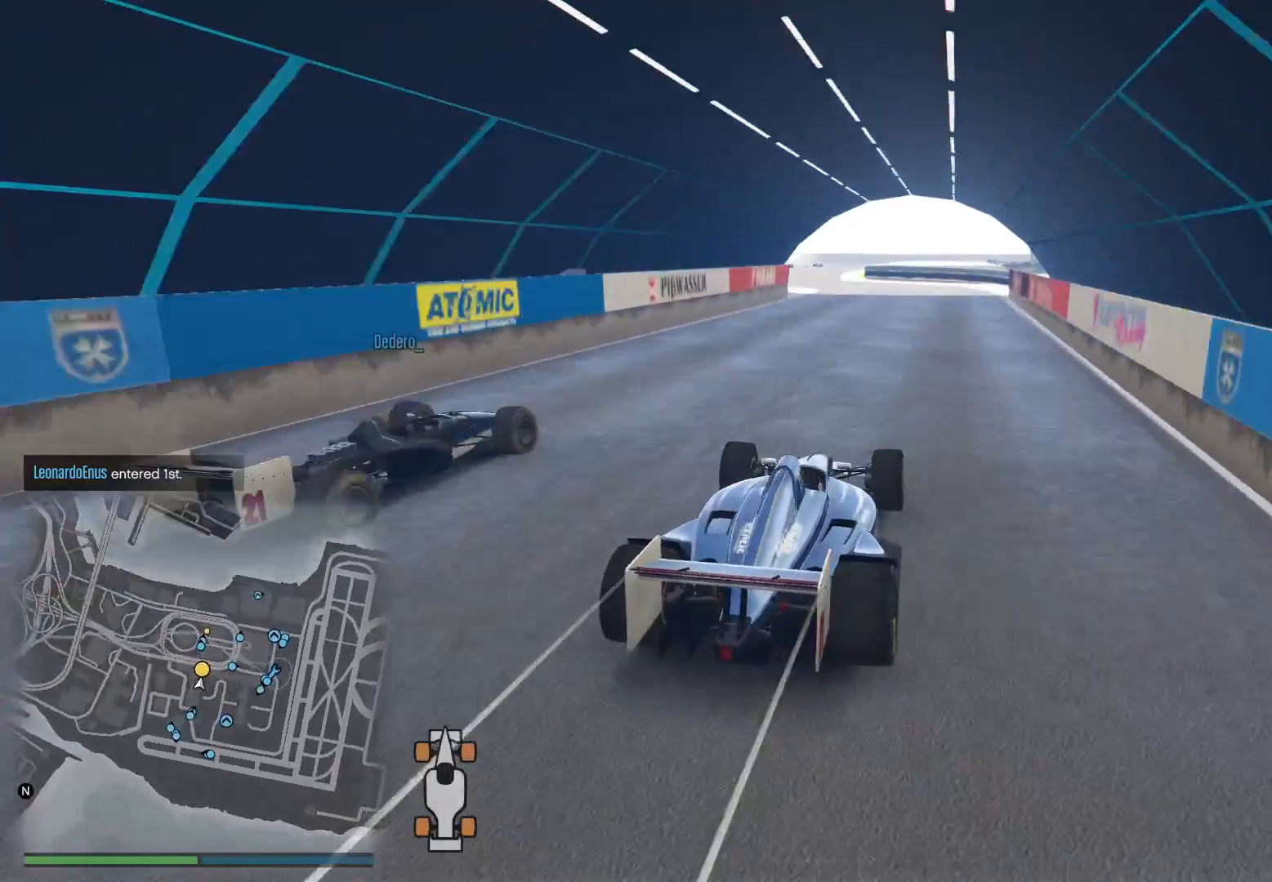
{"buttons": ["R2"], "left_stick": "center", "right_stick": "down-left", "events": [[167, "left_stick", "left"], [267, "left_stick", "center"]]}
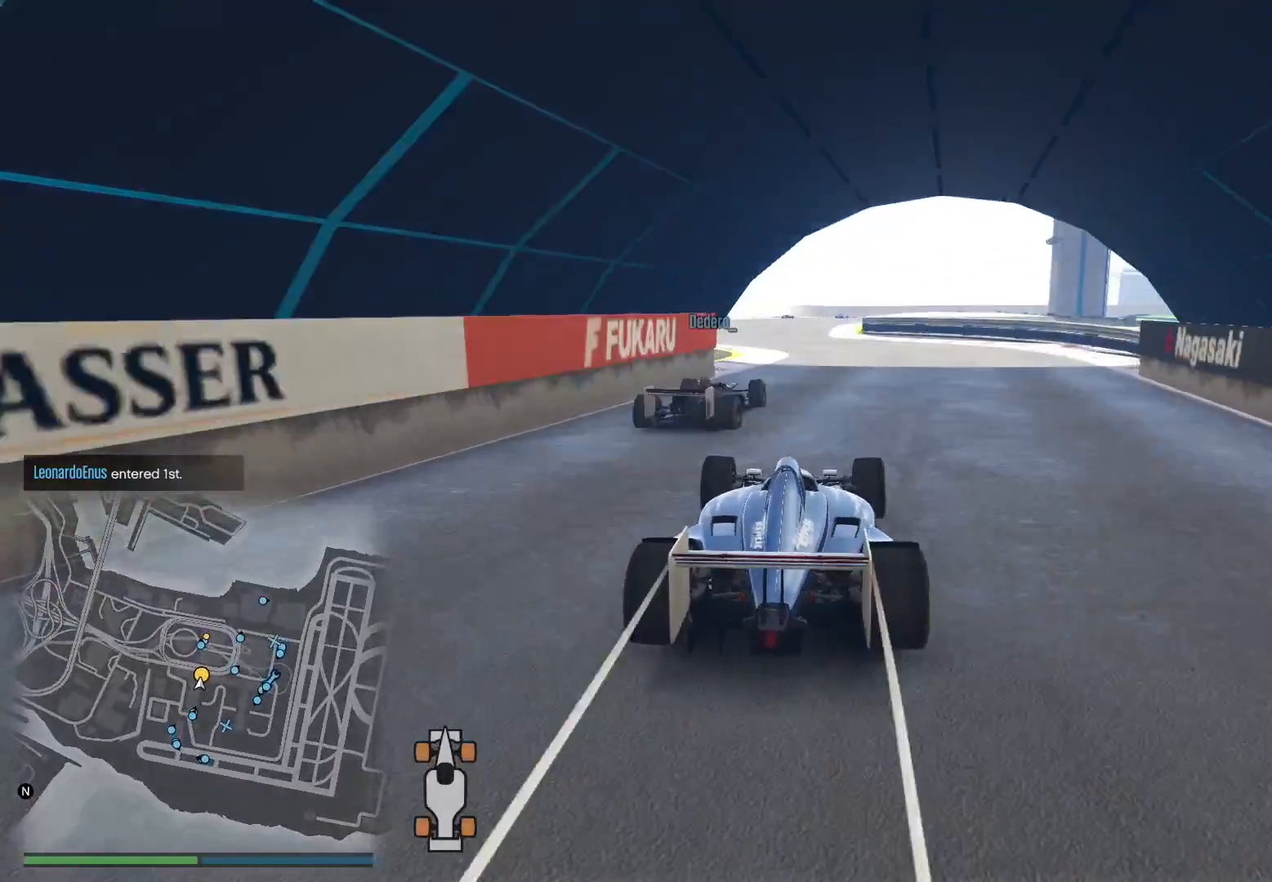
{"buttons": ["R2"], "left_stick": "left", "right_stick": "down-left", "events": [[467, "left_stick", "left"]]}